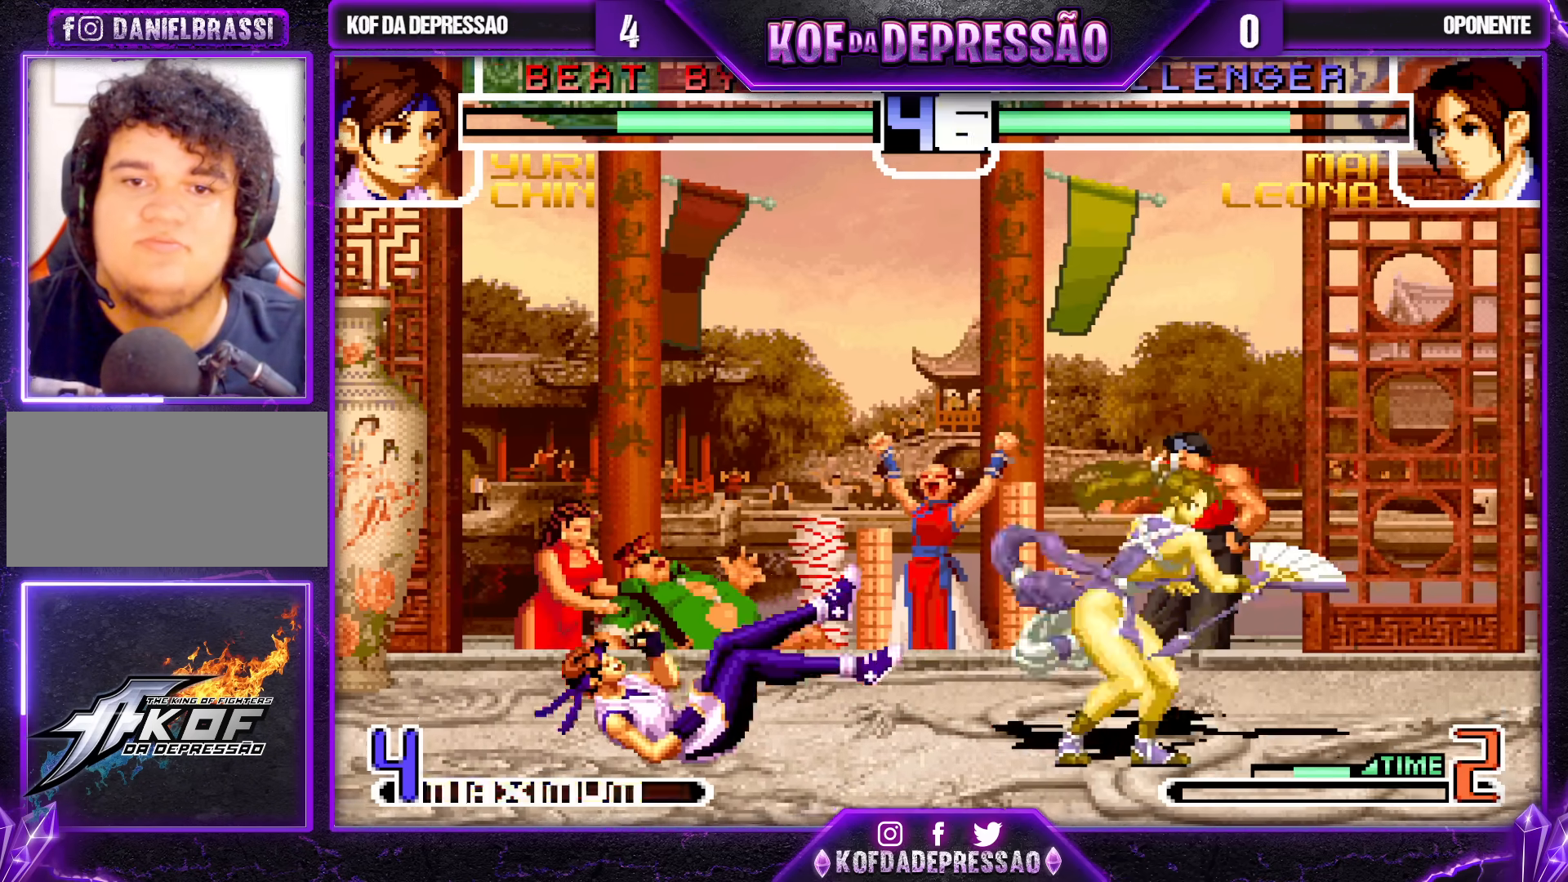
Gameplay with a controller (arcade stick); each line is a JSON object with the inputs held at the frame after it. "events" lists button and stick changes between this image and that frame as [ms after this image, input, new state], when the widget could be followed in between. Not read: L3 R3.
{"buttons": [], "left_stick": "down-left", "events": [[50, "SQUARE", "up"], [50, "TRIANGLE", "up"], [150, "left_stick", "down"], [217, "left_stick", "down-left"], [317, "left_stick", "left"], [450, "left_stick", "down-left"]]}
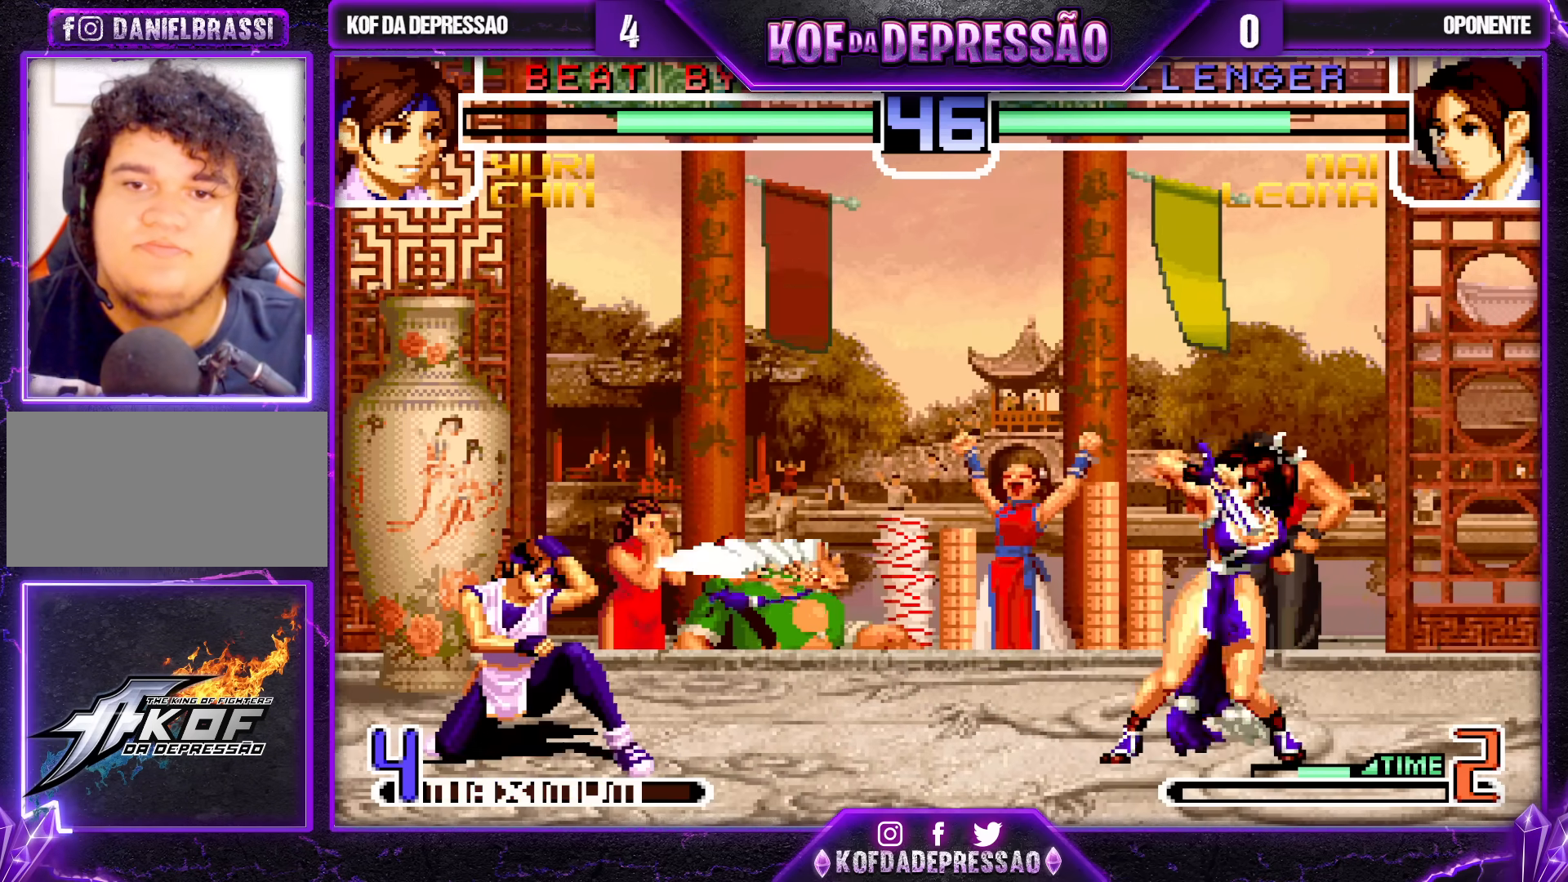
{"buttons": [], "left_stick": "down", "events": [[350, "left_stick", "center"], [400, "left_stick", "right"], [467, "left_stick", "down"]]}
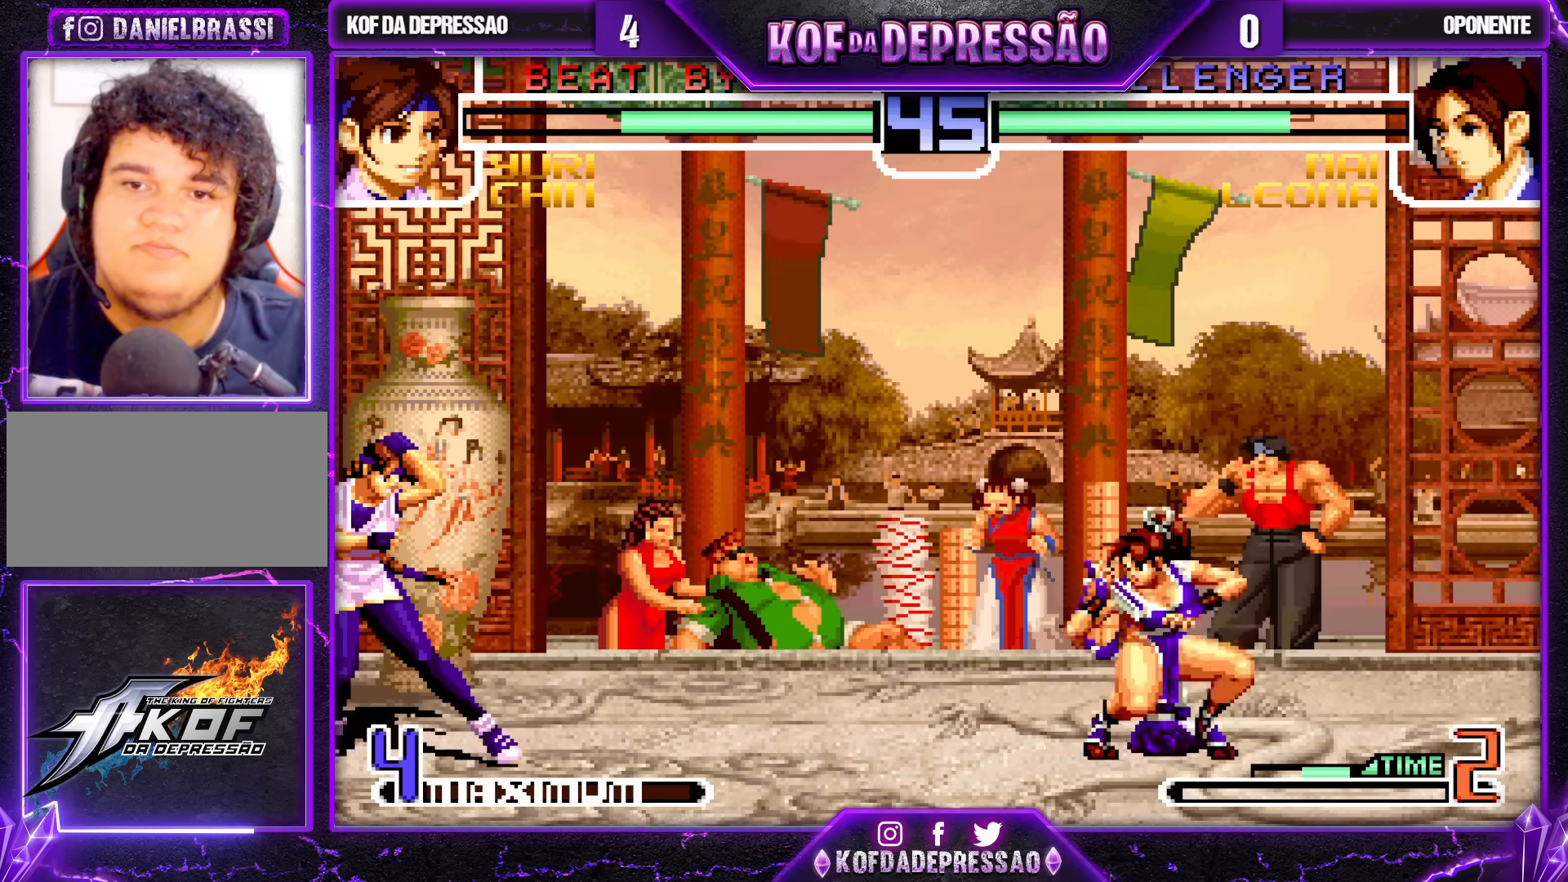
{"buttons": [], "left_stick": "center", "events": [[83, "SQUARE", "down"], [100, "left_stick", "right"], [150, "left_stick", "center"], [183, "SQUARE", "up"]]}
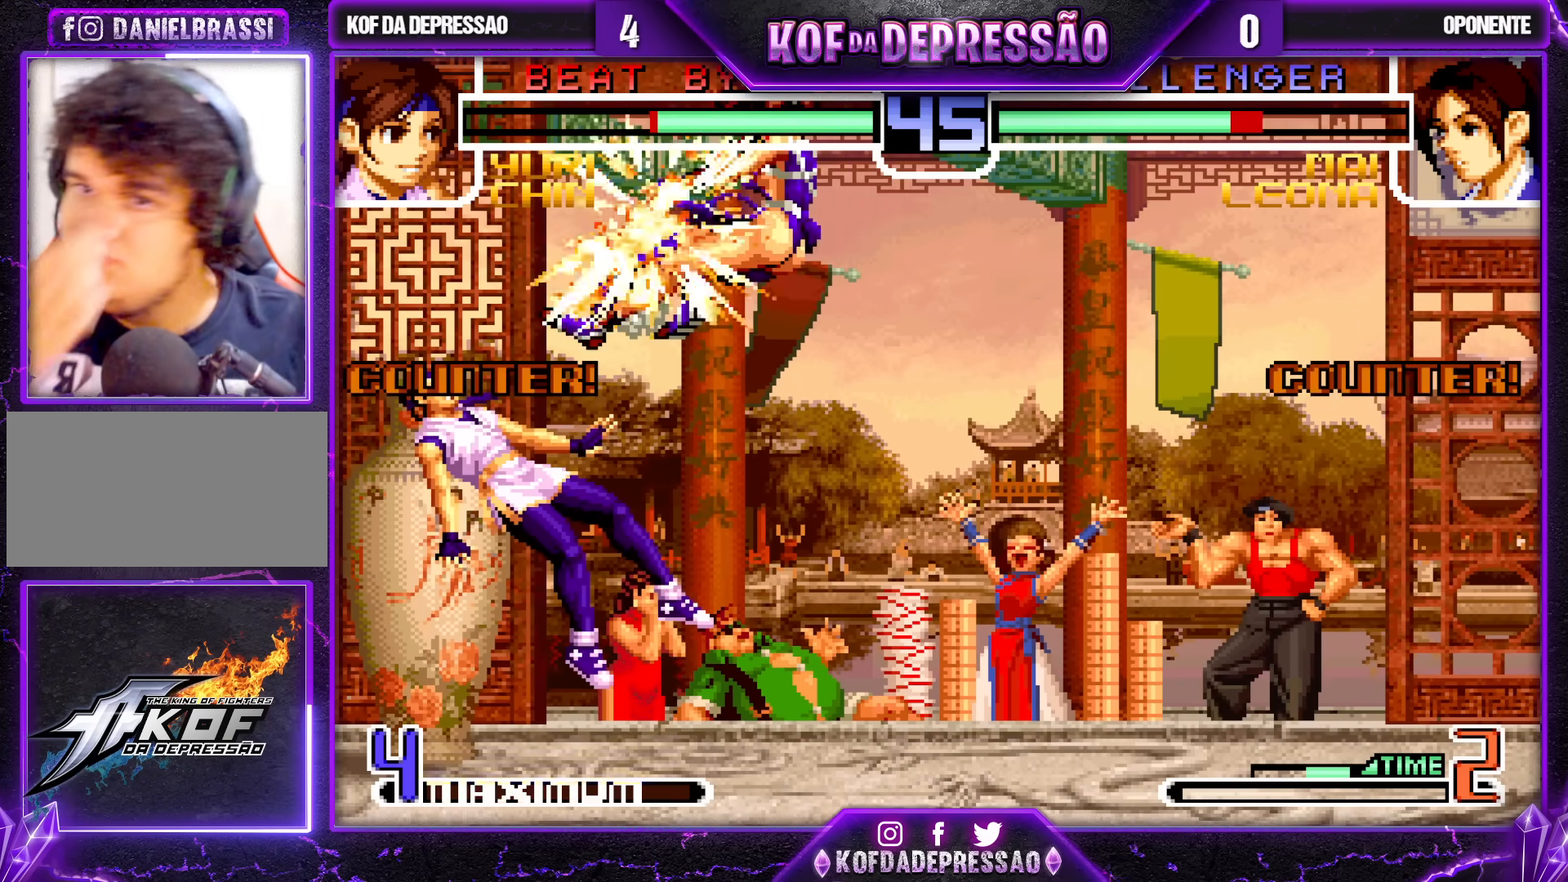
{"buttons": [], "left_stick": "center", "events": []}
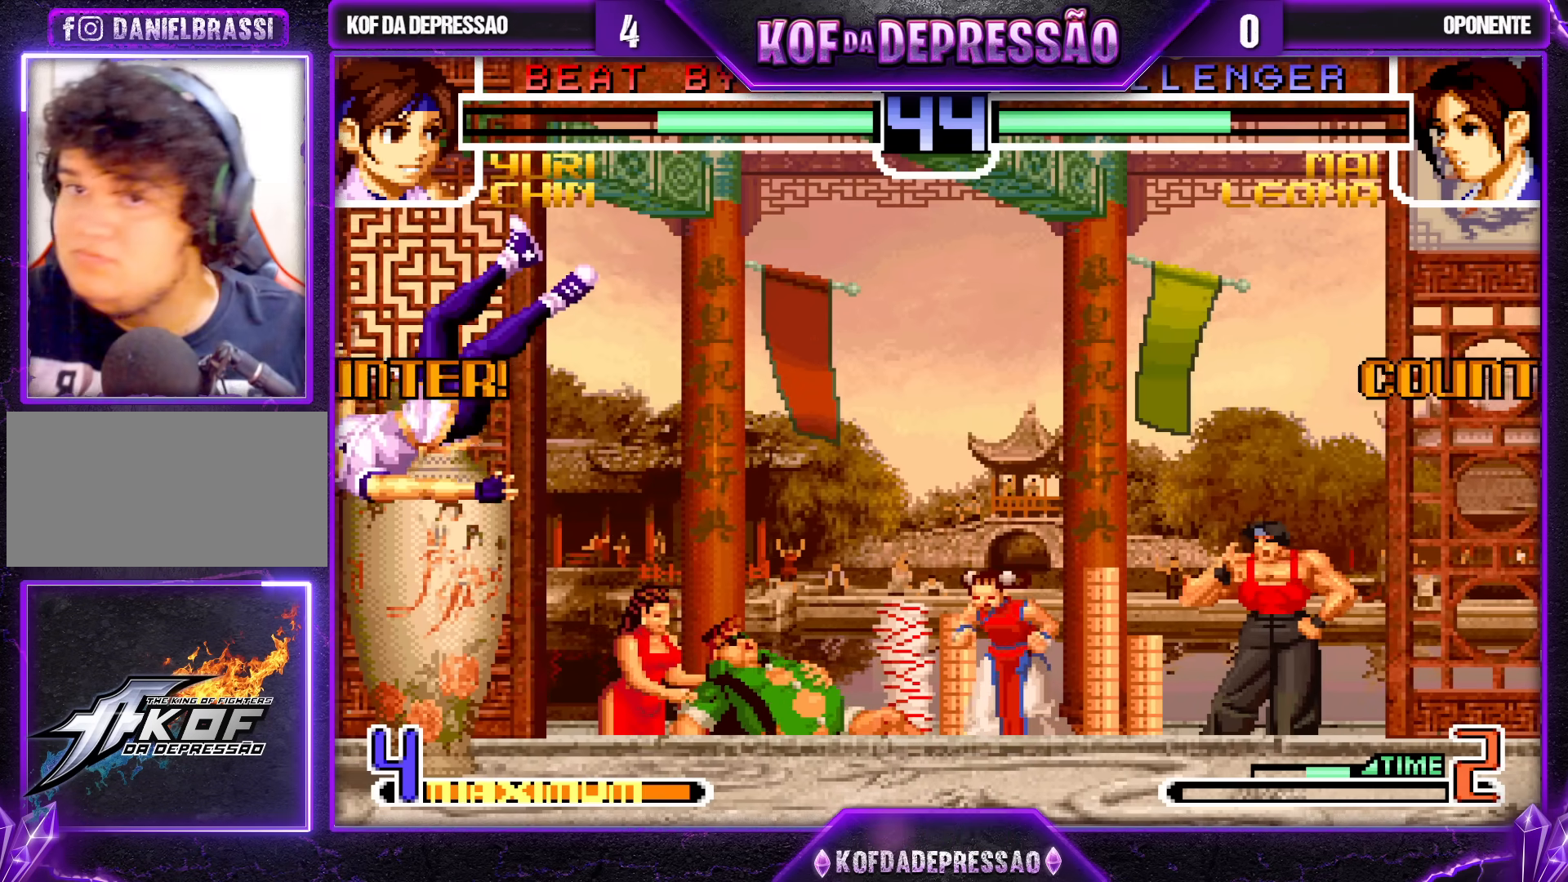
{"buttons": [], "left_stick": "up-right", "events": [[133, "SQUARE", "down"], [133, "TRIANGLE", "down"], [267, "SQUARE", "up"], [267, "TRIANGLE", "up"], [350, "left_stick", "down"], [433, "left_stick", "right"], [483, "left_stick", "up-right"]]}
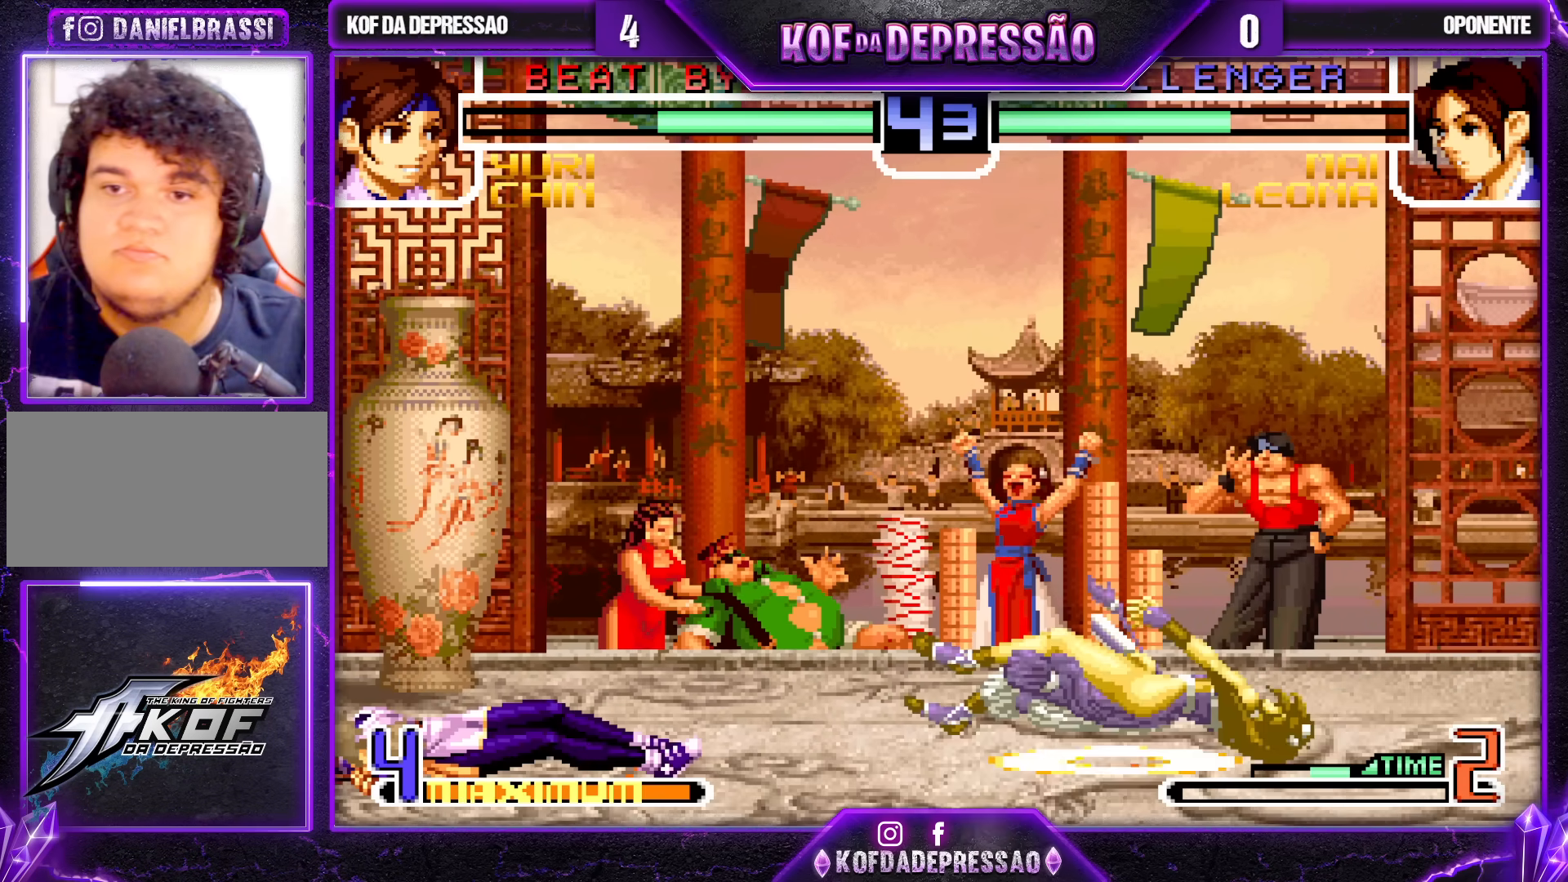
{"buttons": [], "left_stick": "center"}
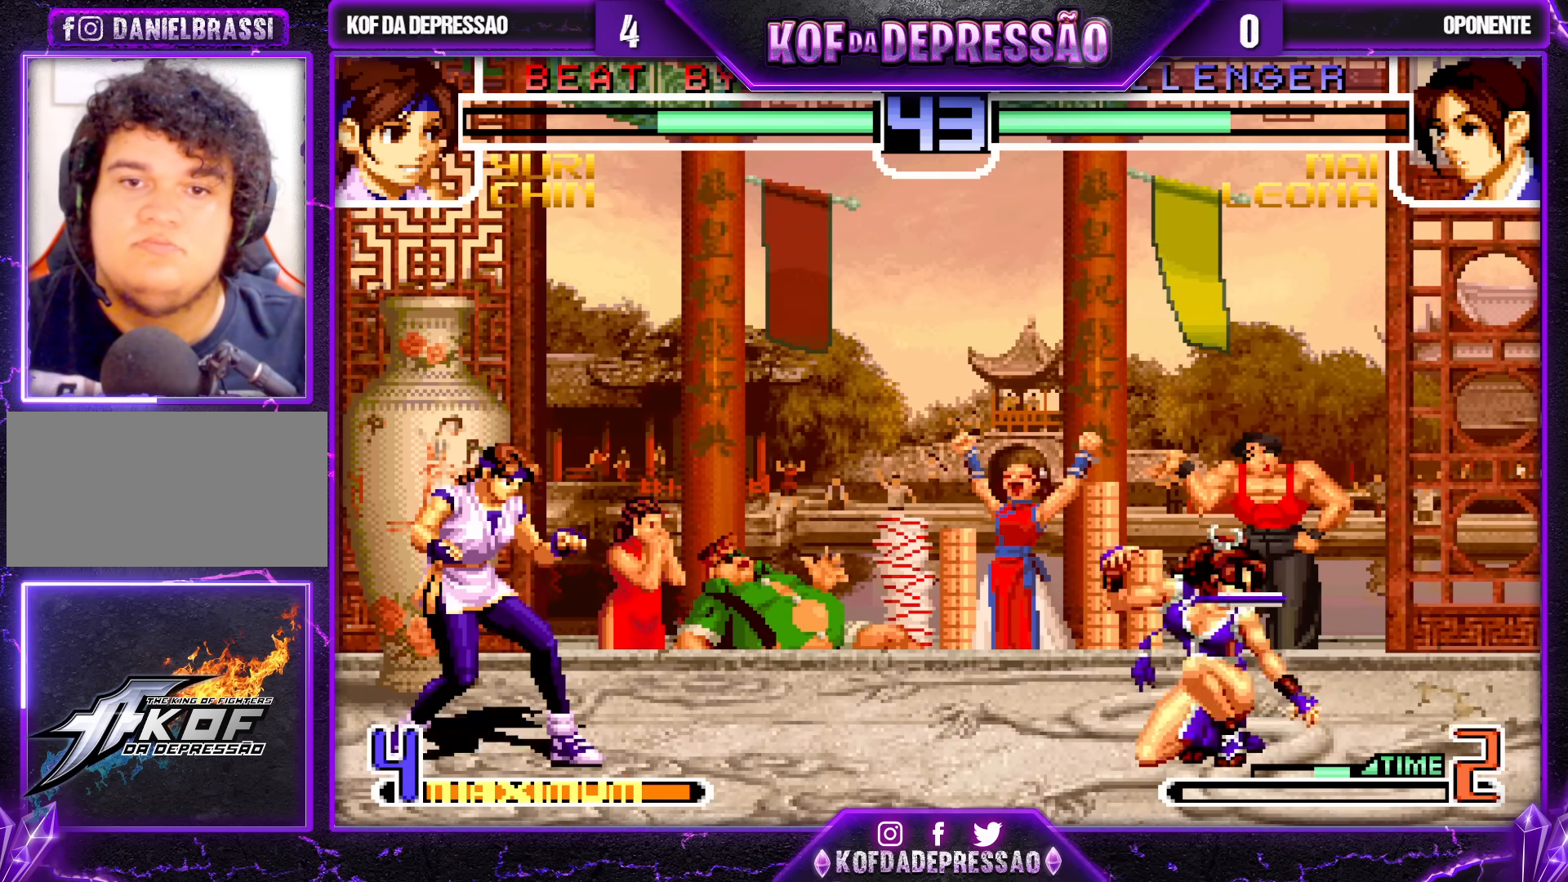
{"buttons": [], "left_stick": "down-left", "events": [[100, "CROSS", "down"], [100, "R1", "down"], [183, "CROSS", "up"], [200, "R1", "up"], [233, "left_stick", "down-left"]]}
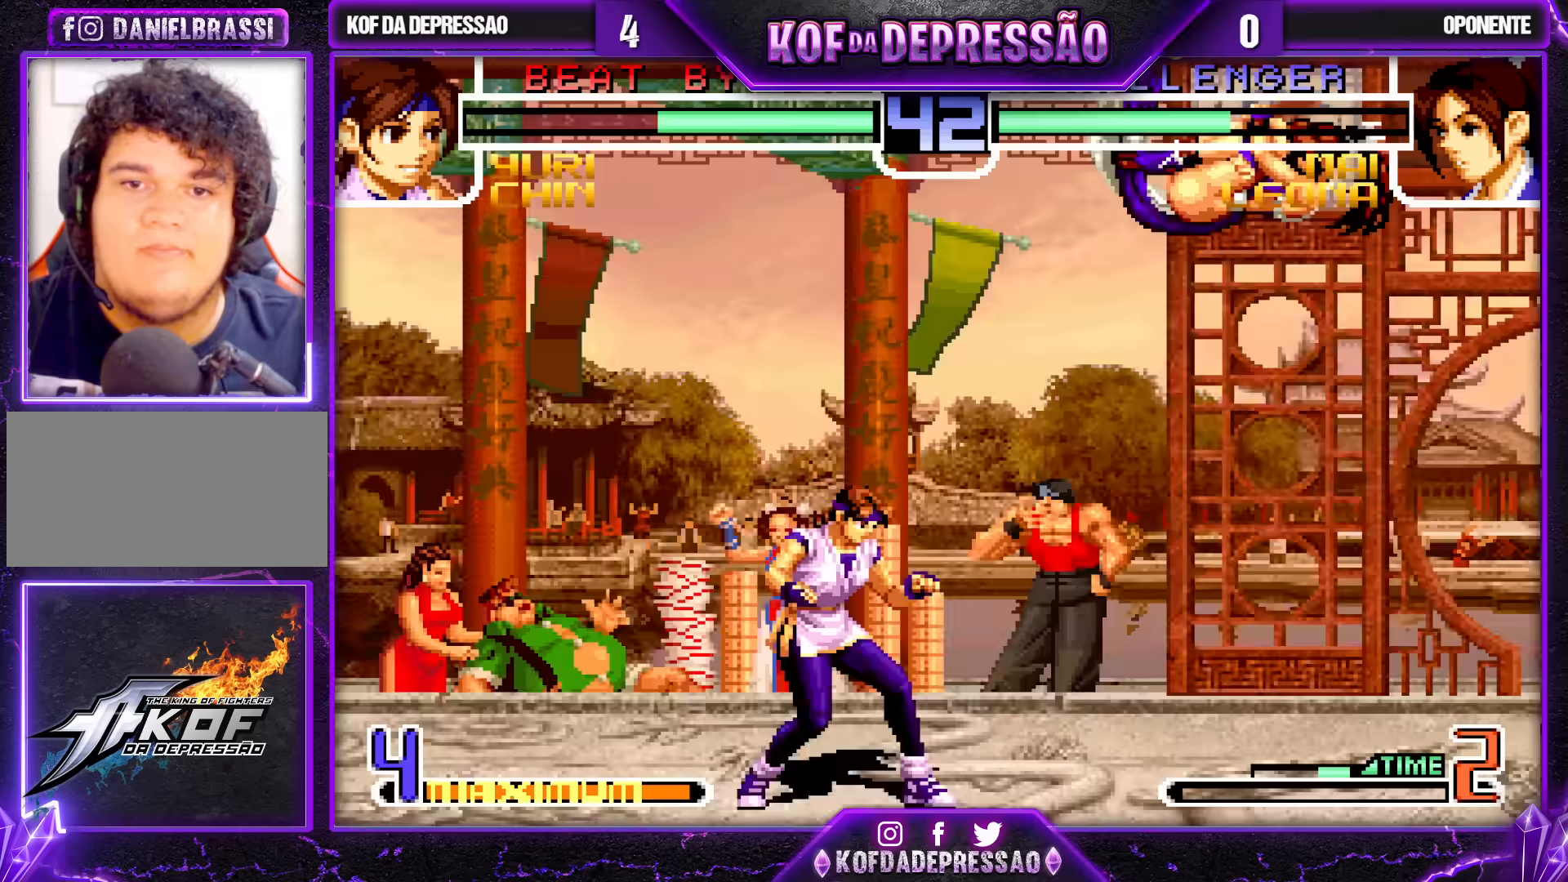
{"buttons": [], "left_stick": "left", "events": [[300, "left_stick", "left"]]}